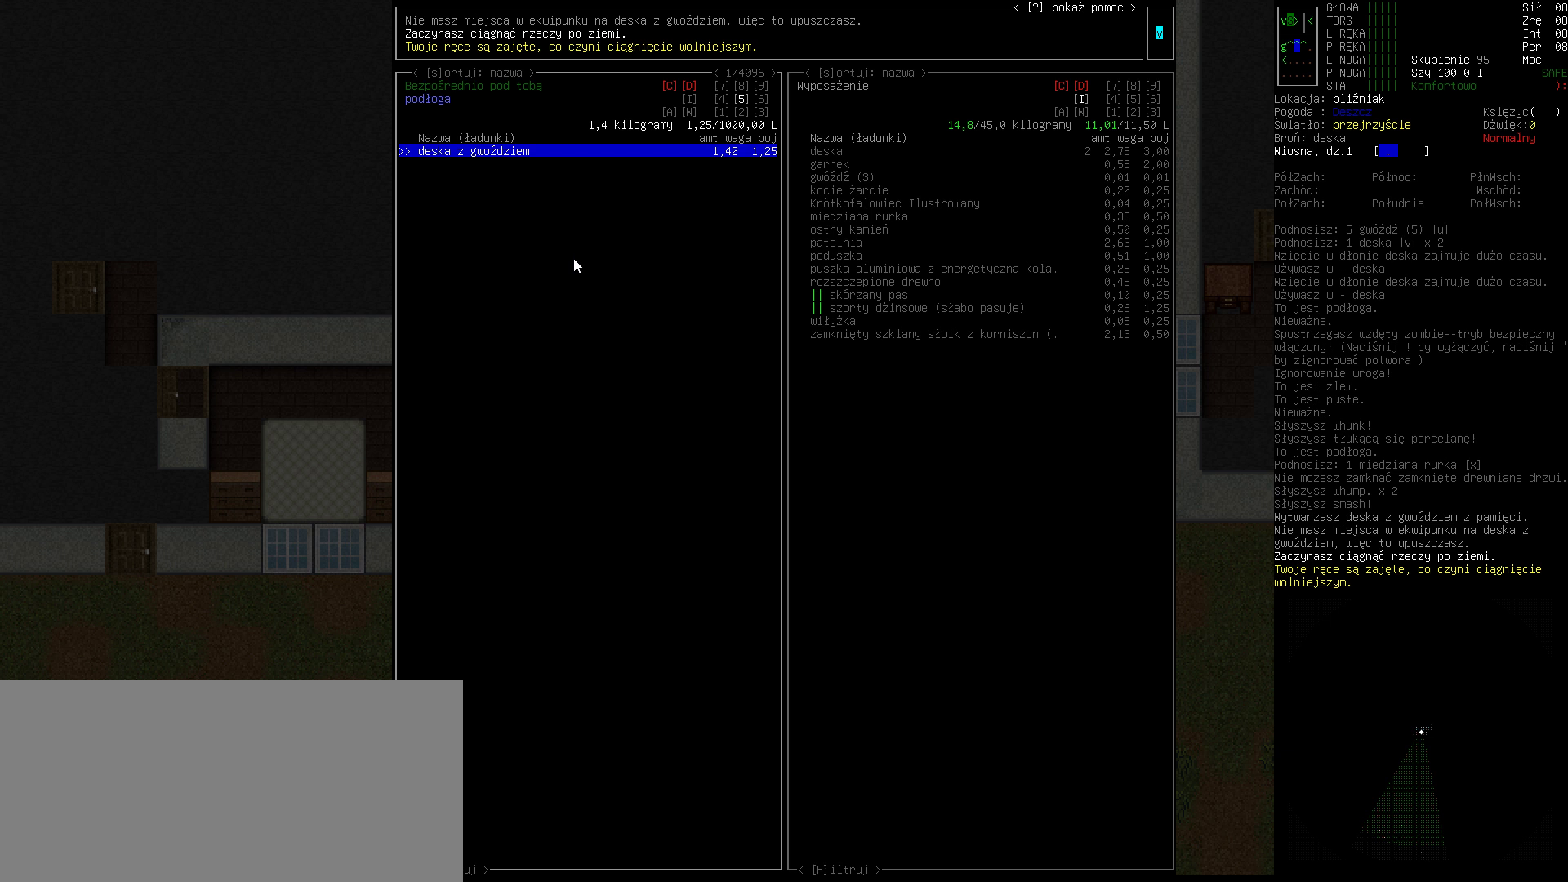
Gameplay with keyboard; each line is a JSON object with the keys held at the frame after it. "events" lists presses ("down") and releases ("up") of ".", "/", "0", "1", "2", "3", "4", "5", "6", "7", "8", "9", "a", "alt_l", "alt_r", "b", "backslash", "backspace", "c", "caps_lock", "comma", "ctrl_l", "ctrl_r", "d", "down", "e", "equals", "escape", "f", "f1", "f10", "f11", "f12", "f2", "f3", "f4", "f5", "f6", "f7", "f8", "f9", "g", "h", "i", "j", "k", "l", "lbracket", "left", "m", "minus", "n", "o", "p", "q", "quote", "r", "rbracket", "return", "right", "s", "semicolon", "shift_l", "shift_r", "space", "super", "t", "tab", "tilde", "u", "up", "v", "w", "x", "y" and "z" between this image and that frame as [ms after this image, input, new state], when the widget could be followed in between. No other keys are recorded. Mouse input is not recorded.
{"keys": [], "events": [[233, "tab", "down"], [333, "tab", "up"]]}
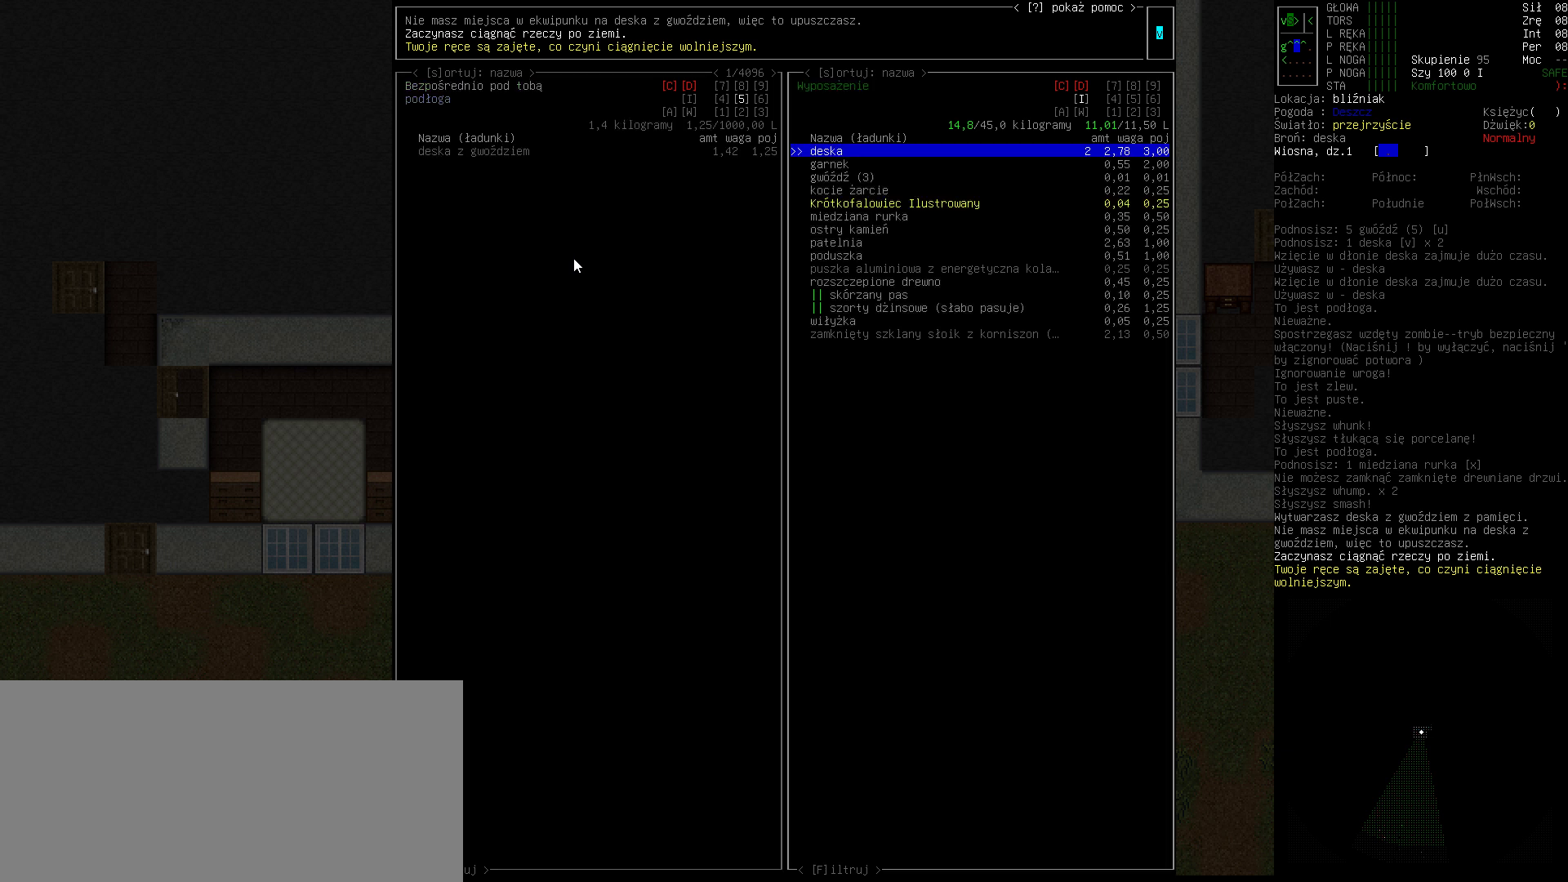
{"keys": [], "events": []}
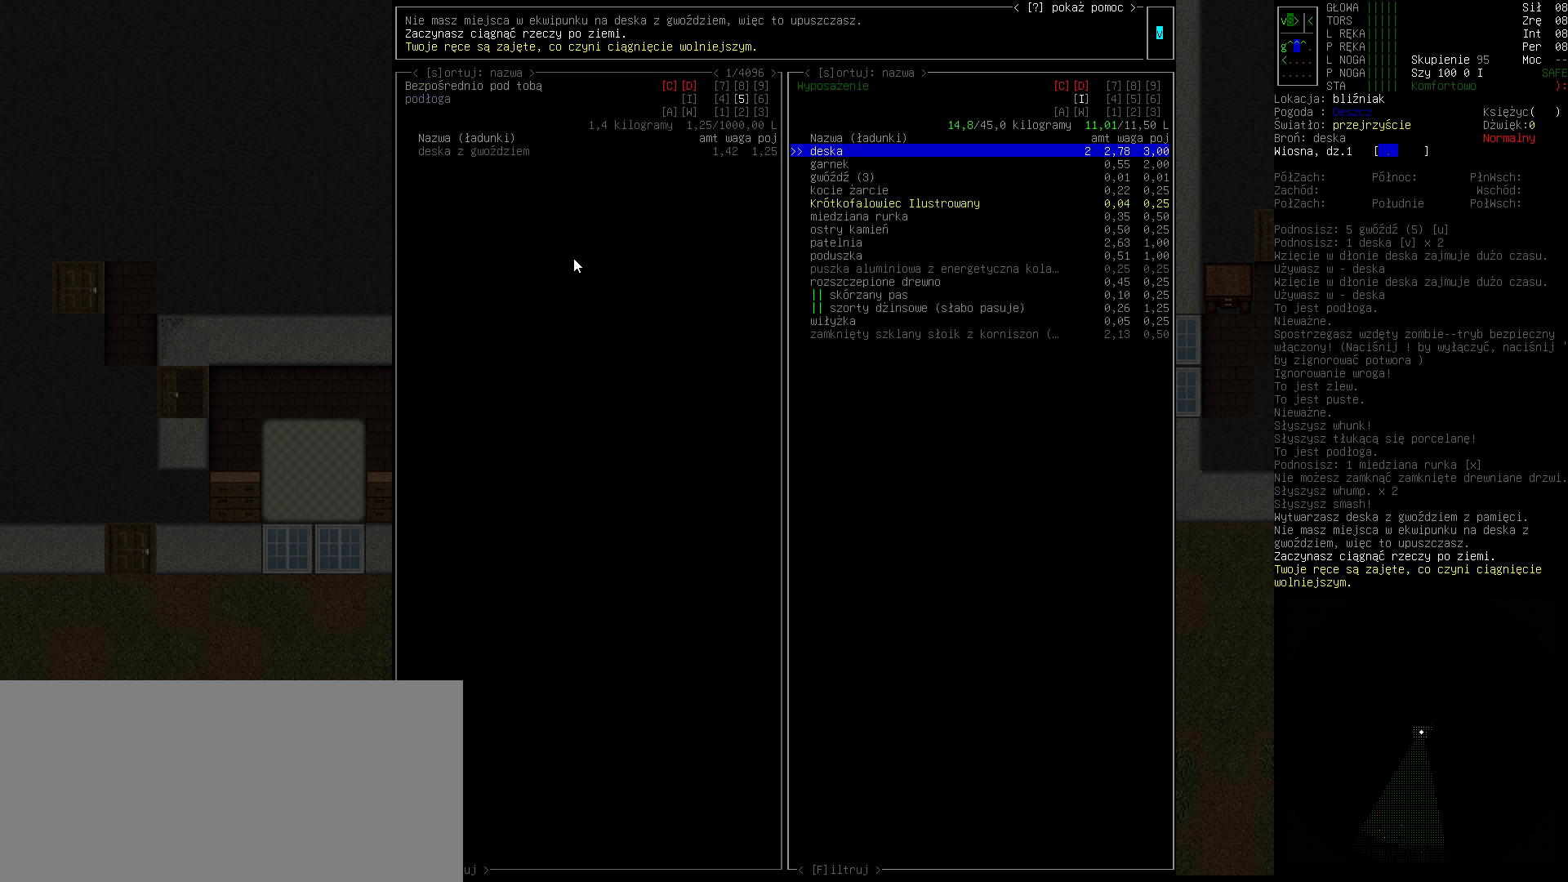
{"keys": [], "events": []}
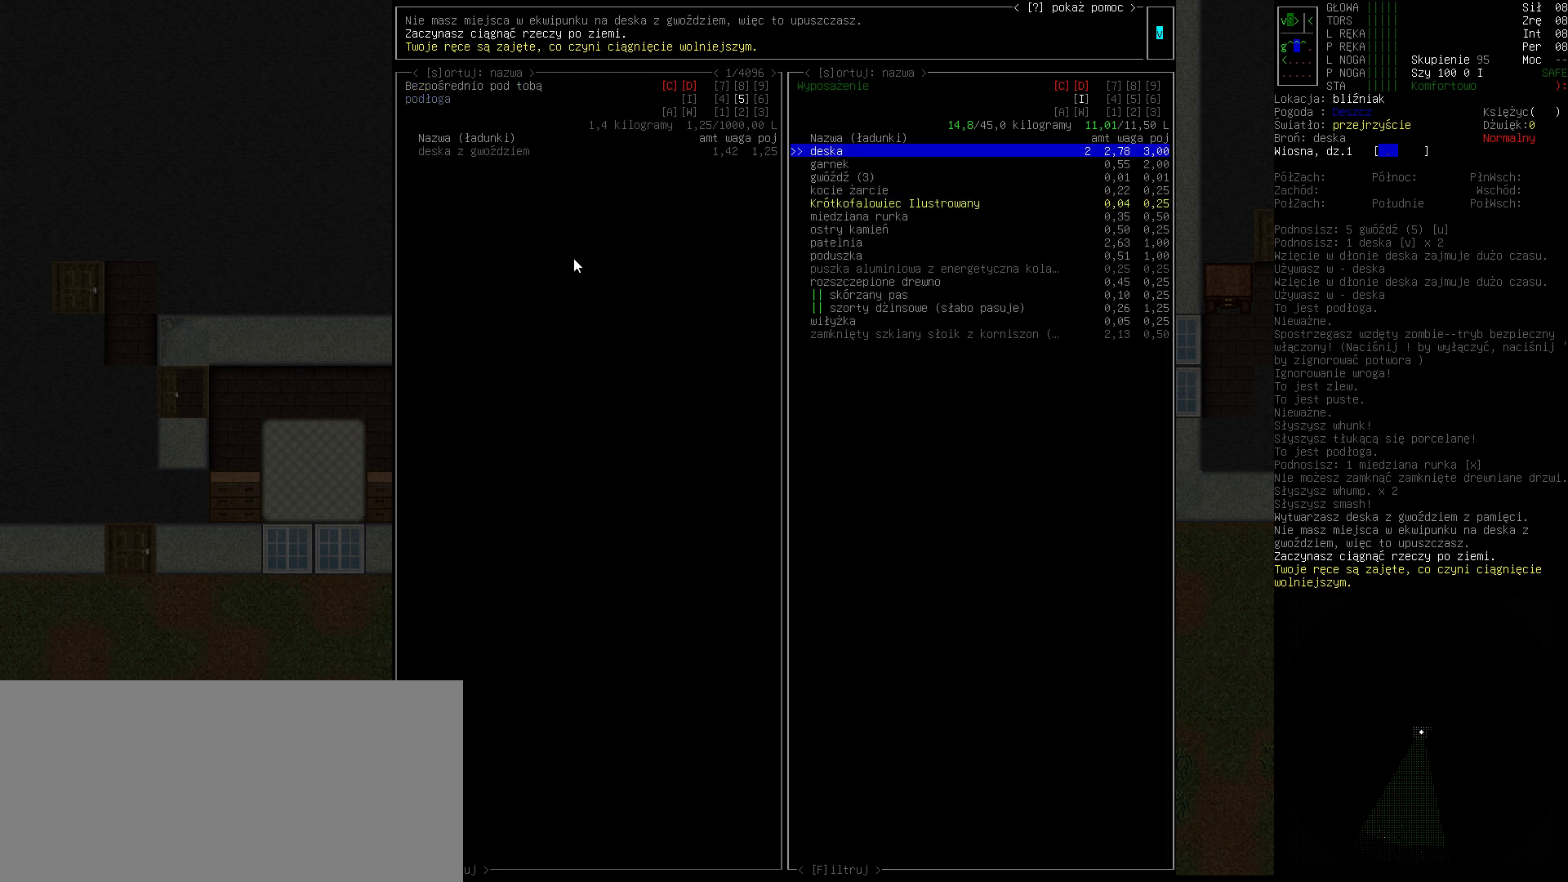
{"keys": [], "events": []}
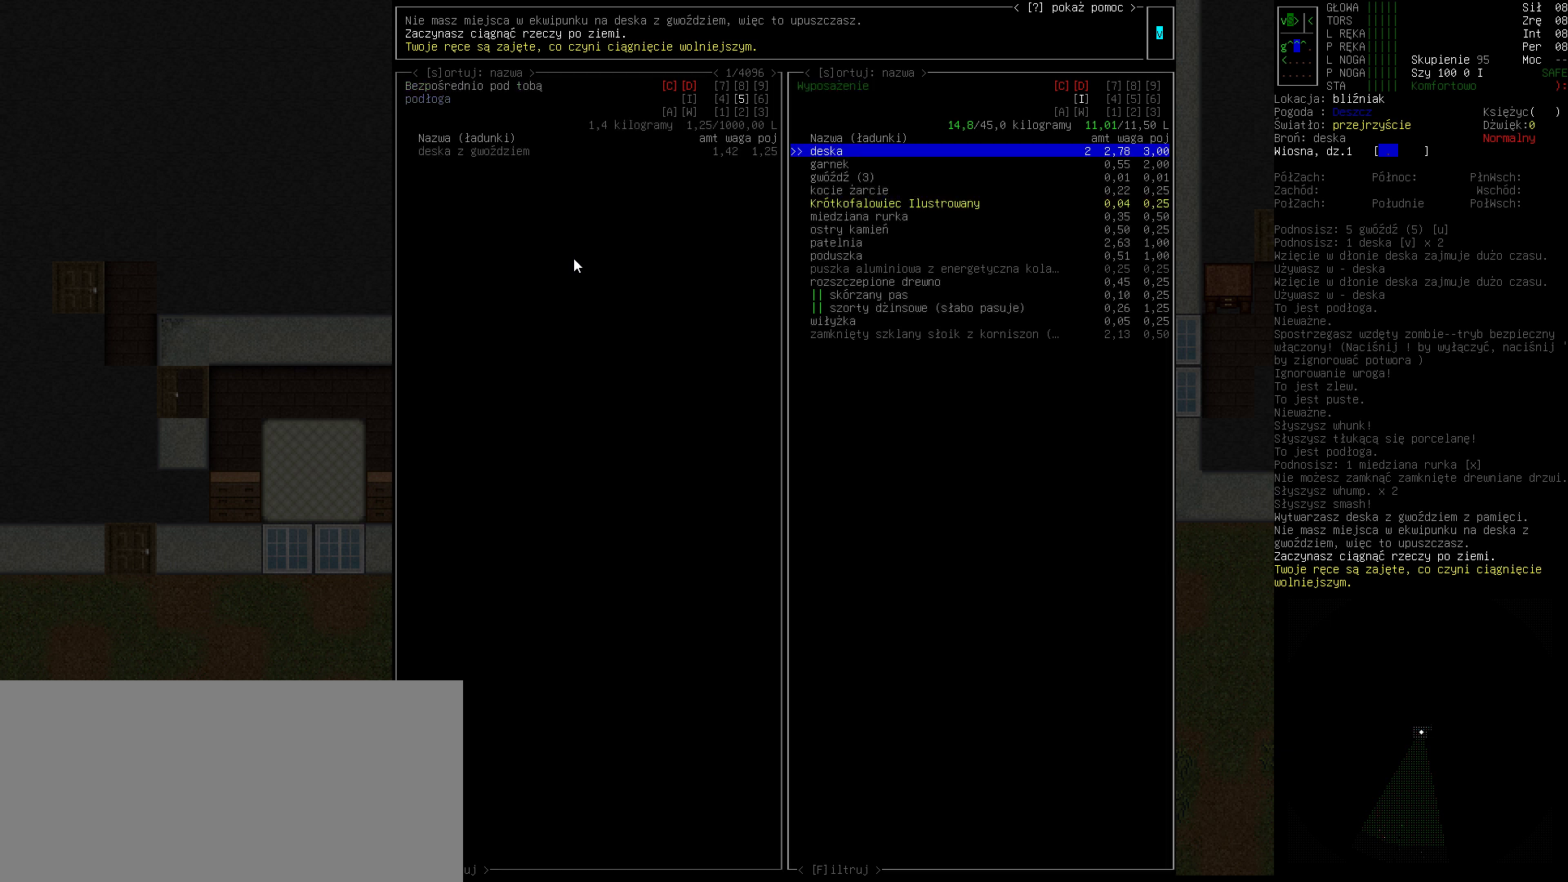
{"keys": [], "events": []}
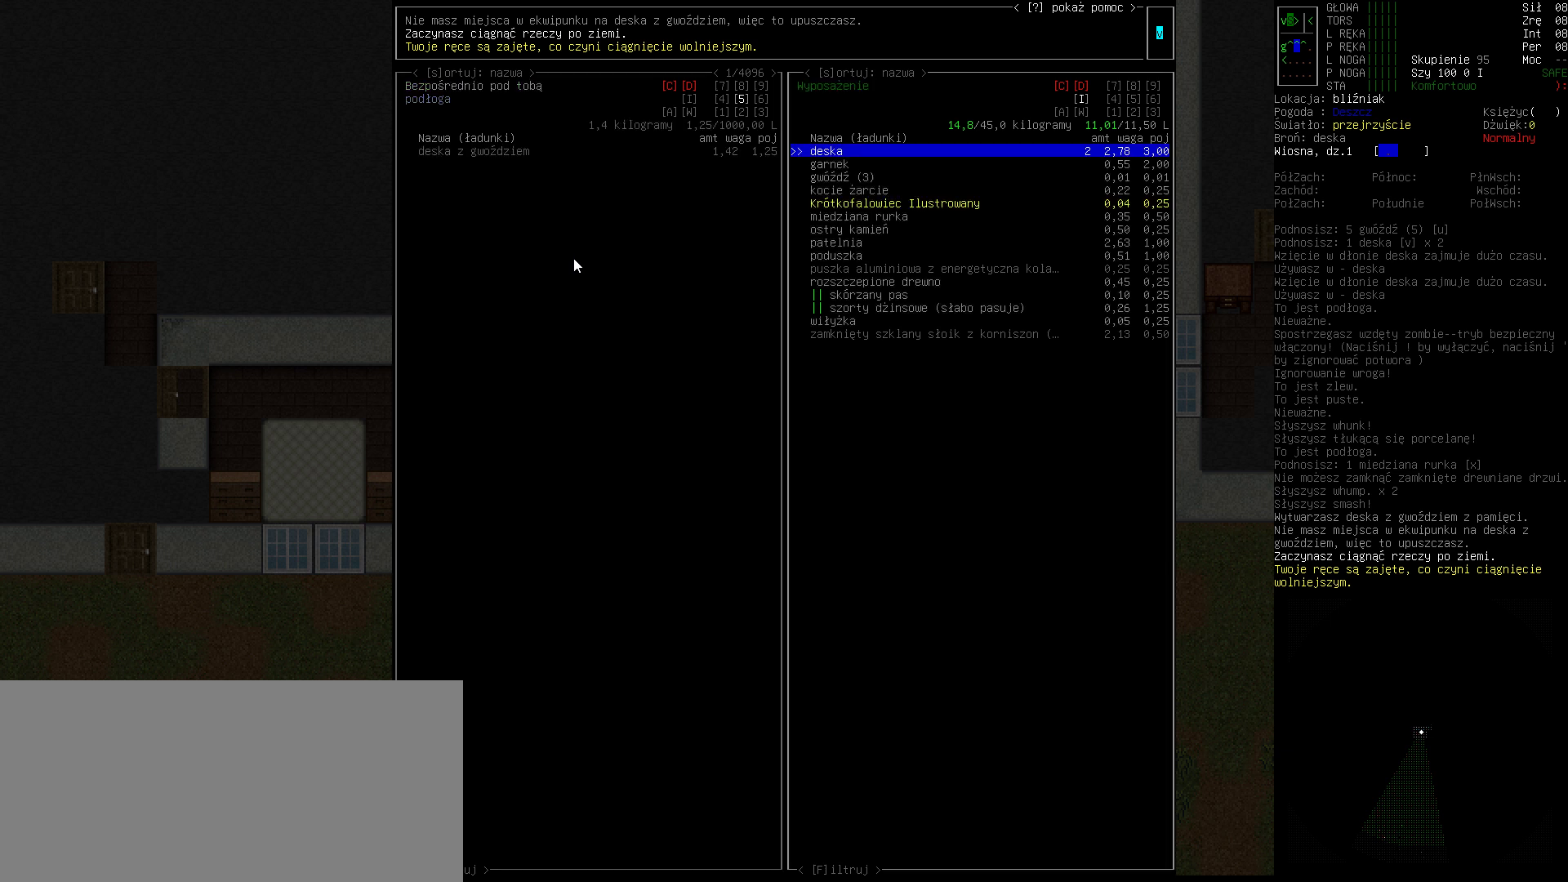
{"keys": [], "events": [[367, "tab", "down"], [467, "tab", "up"]]}
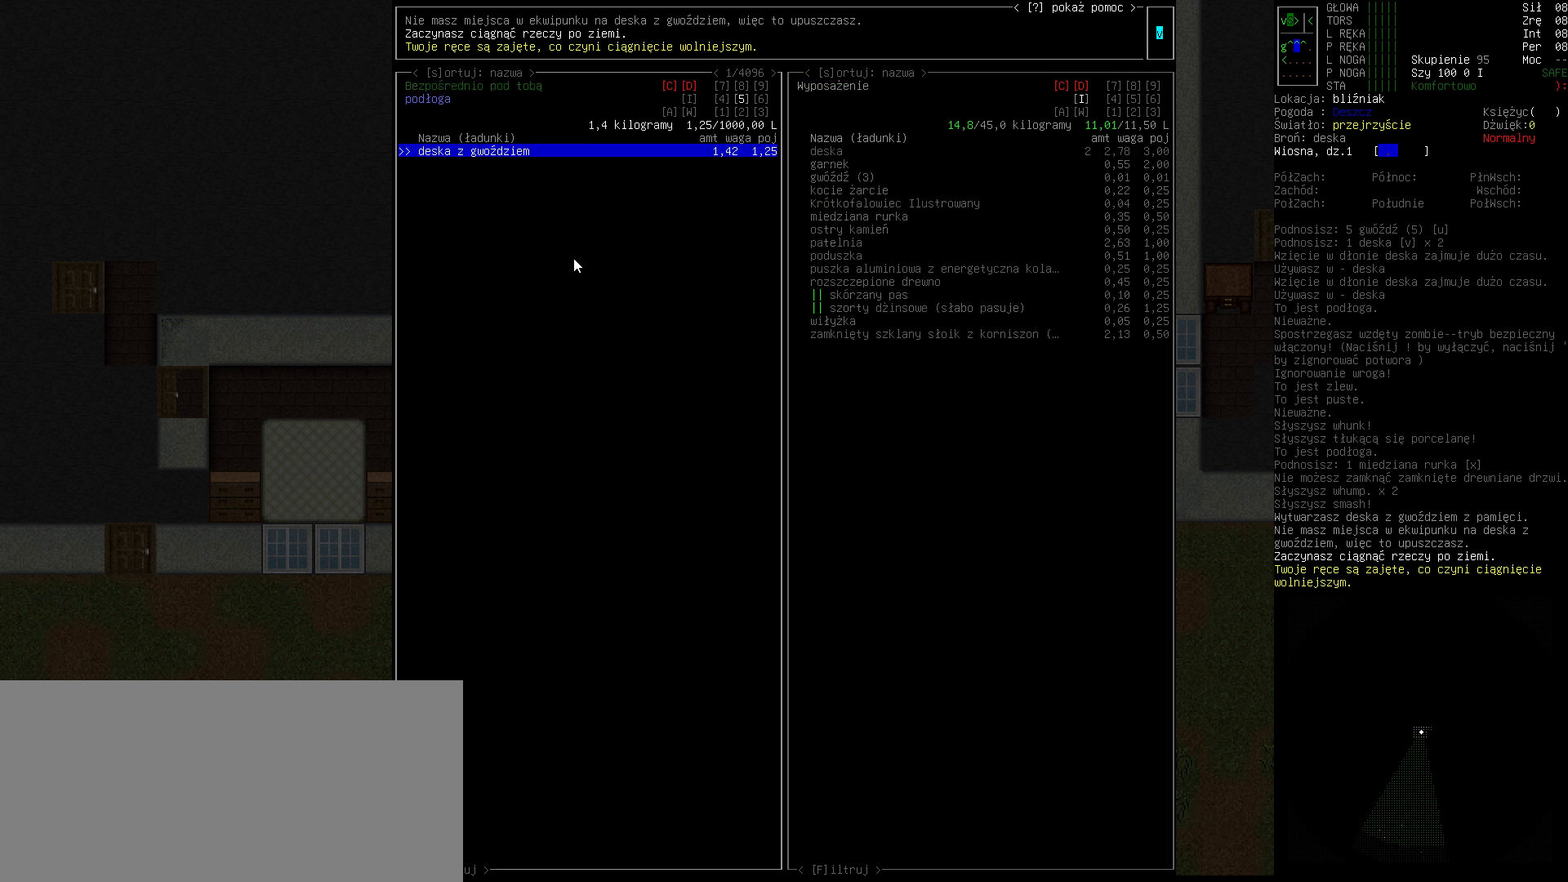
{"keys": [], "events": []}
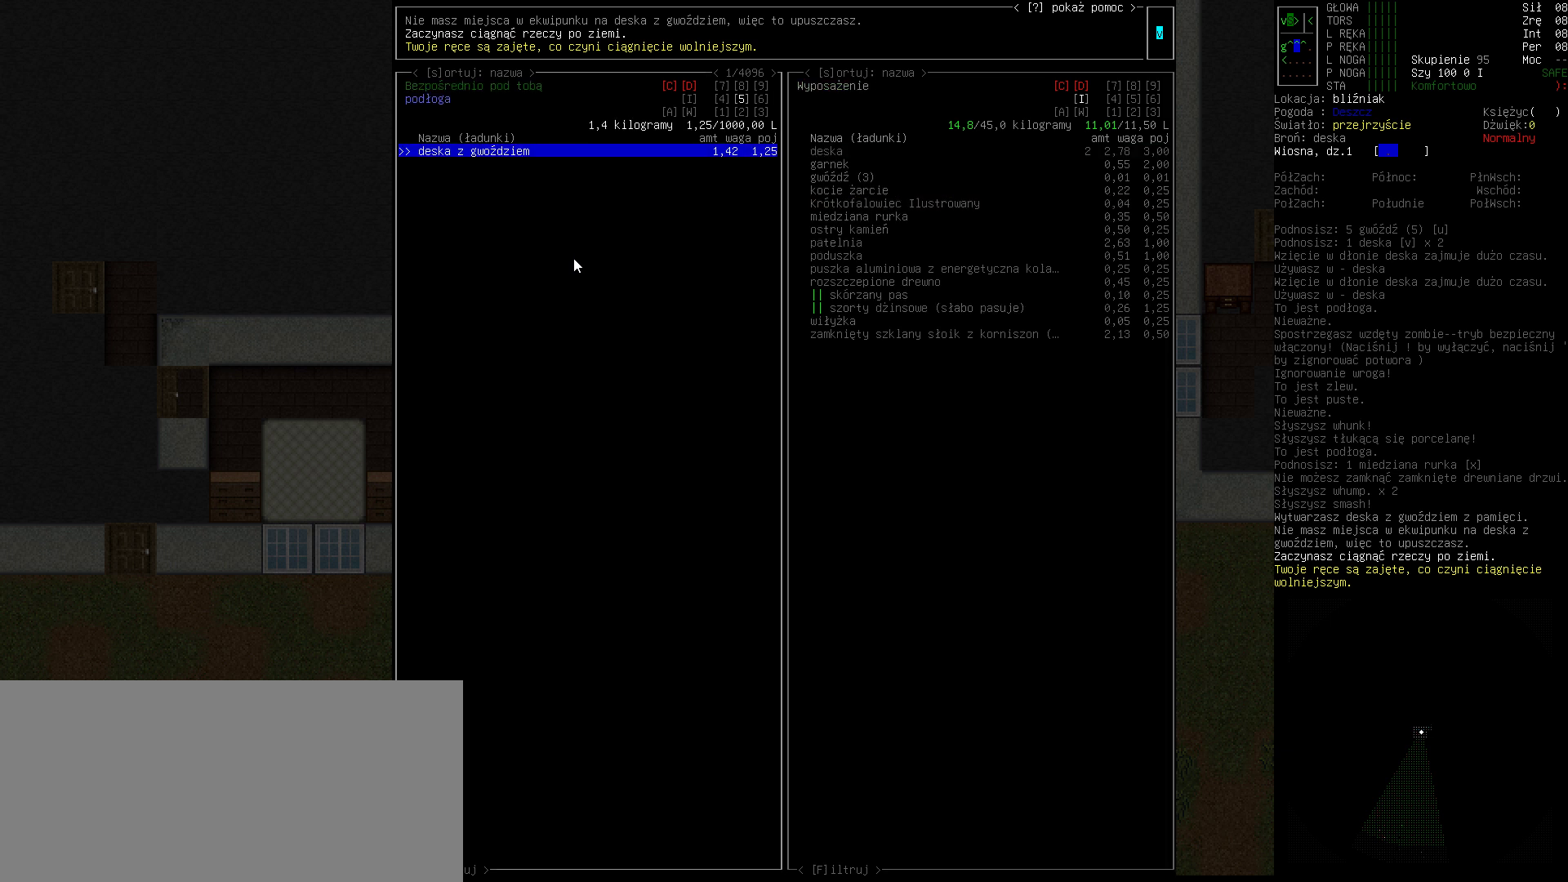
{"keys": [], "events": [[100, "return", "down"], [167, "return", "up"]]}
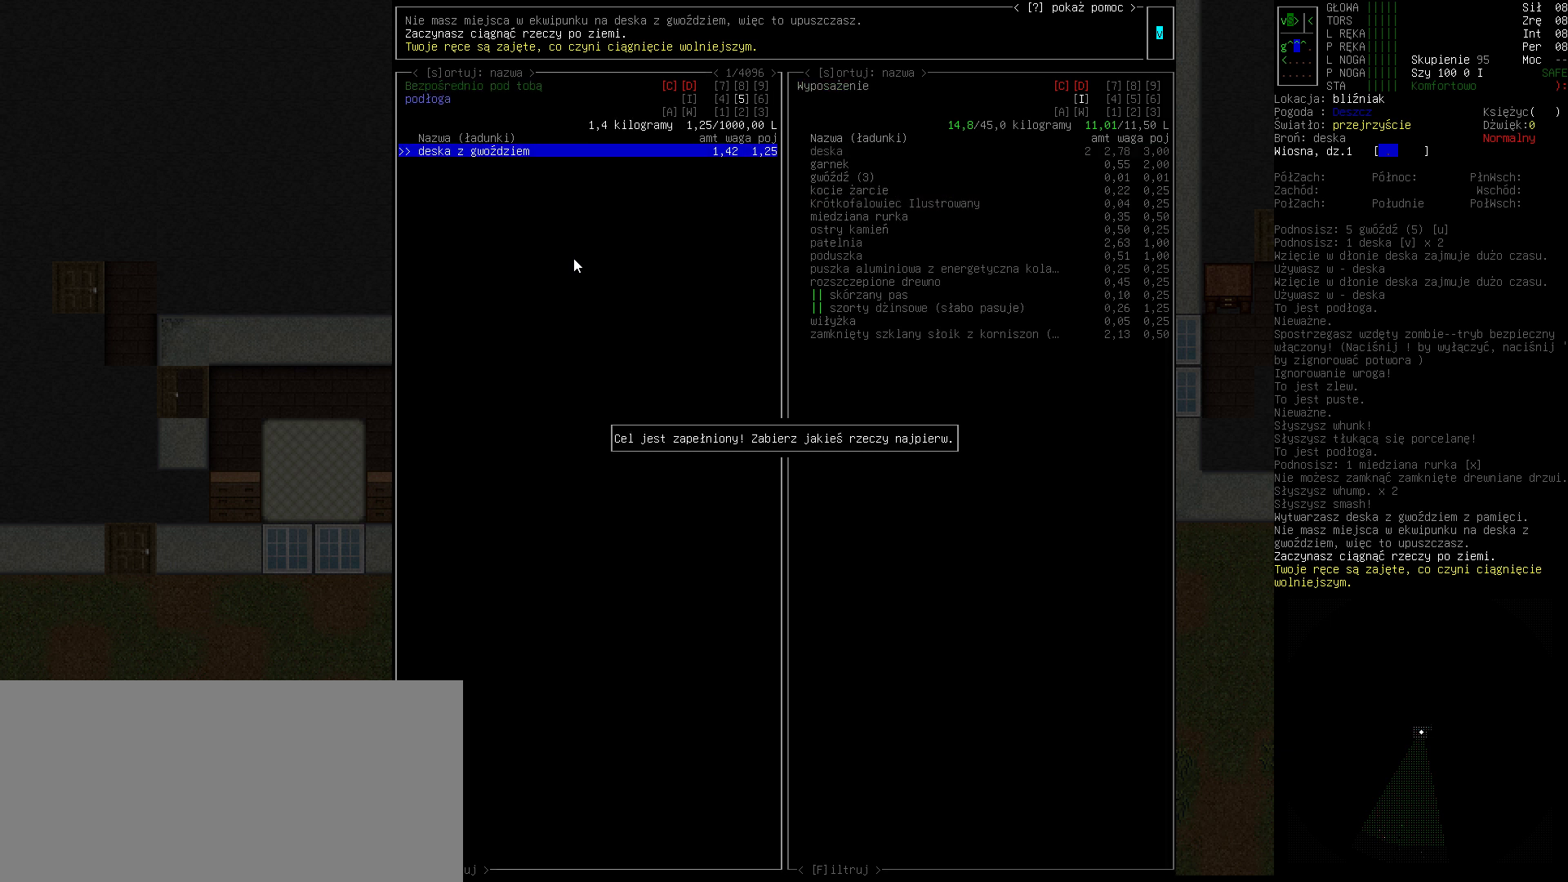
{"keys": [], "events": []}
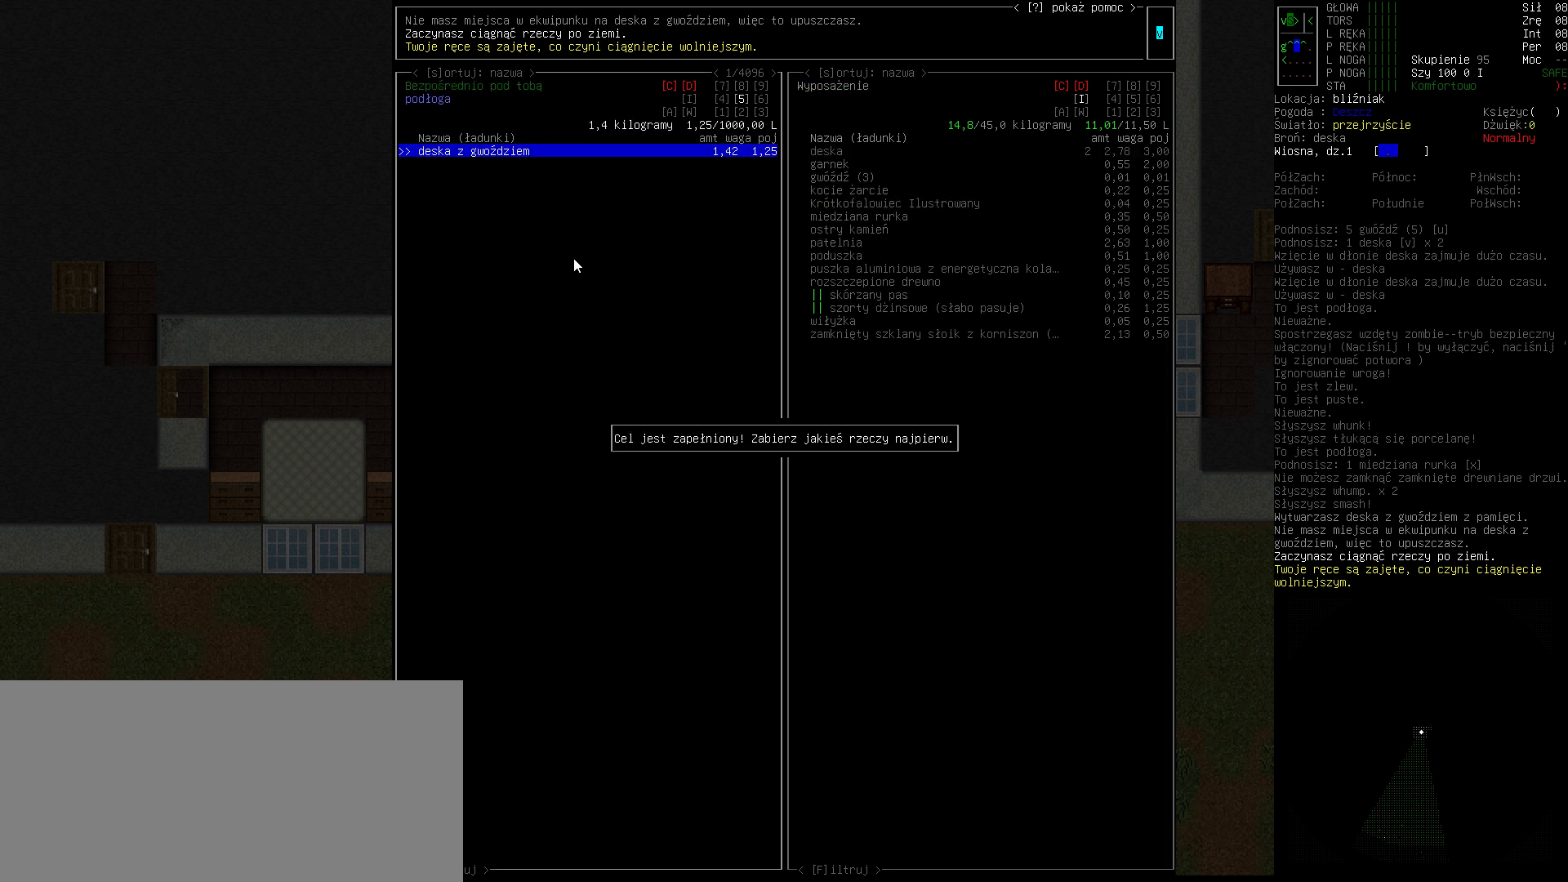
{"keys": [], "events": []}
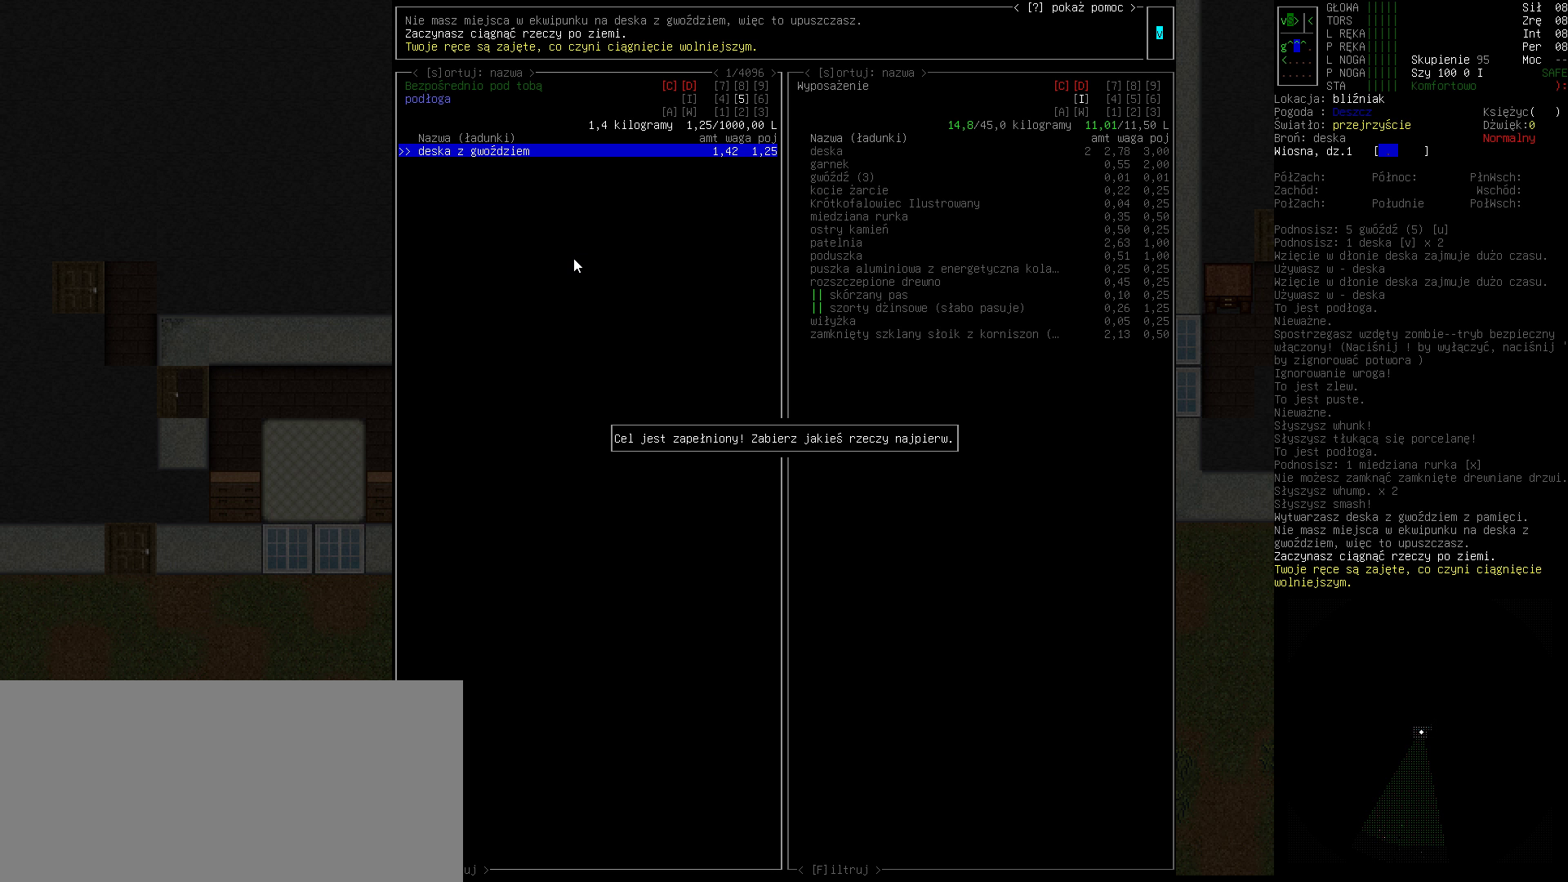
{"keys": [], "events": []}
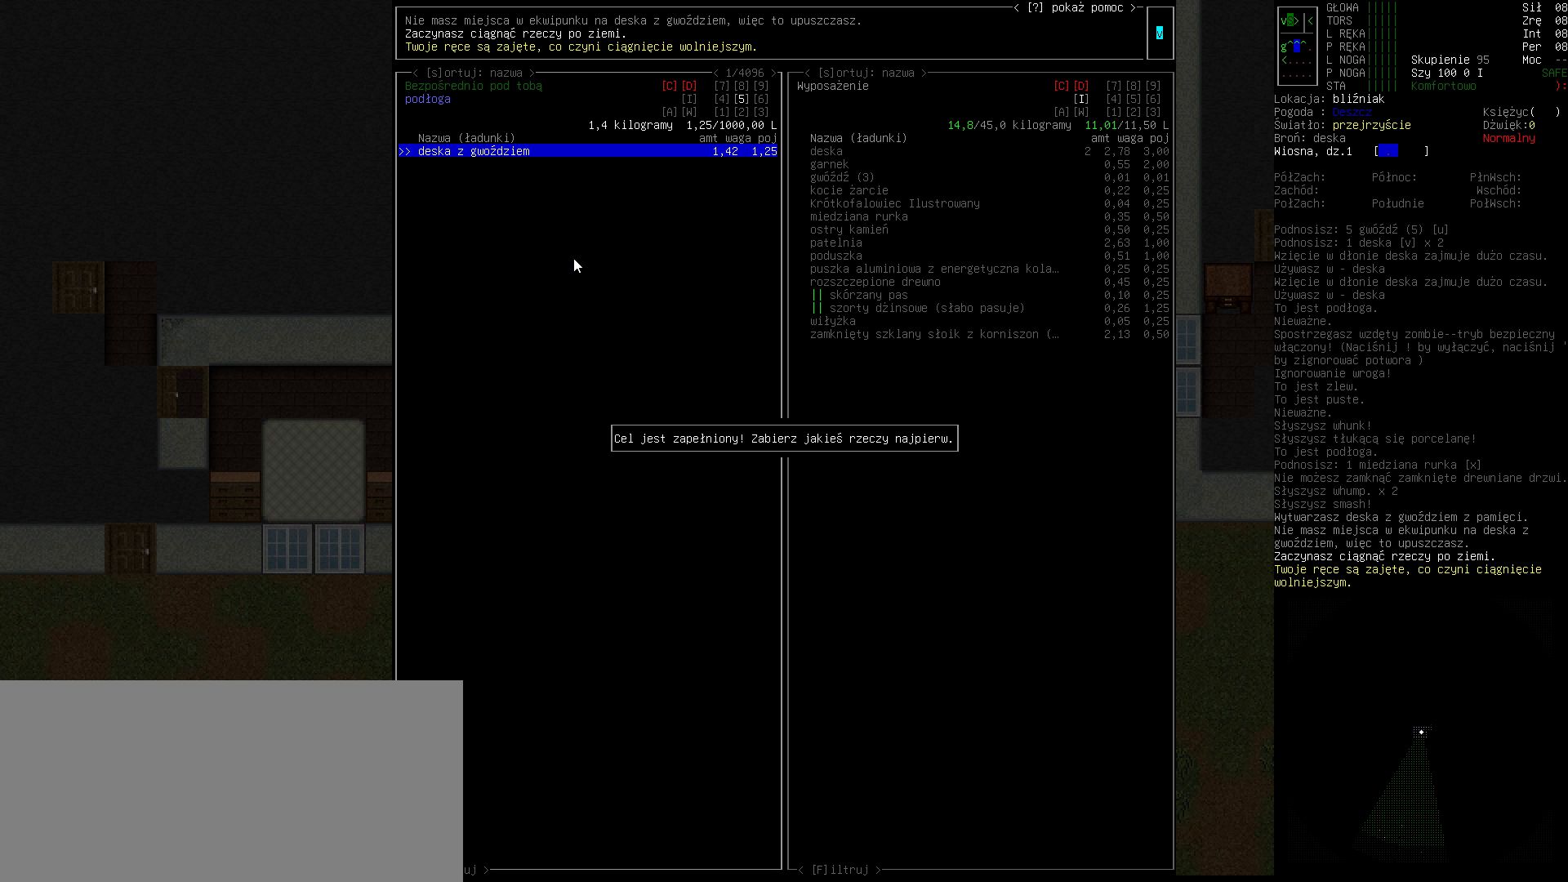
{"keys": ["tab"], "events": [[467, "tab", "down"]]}
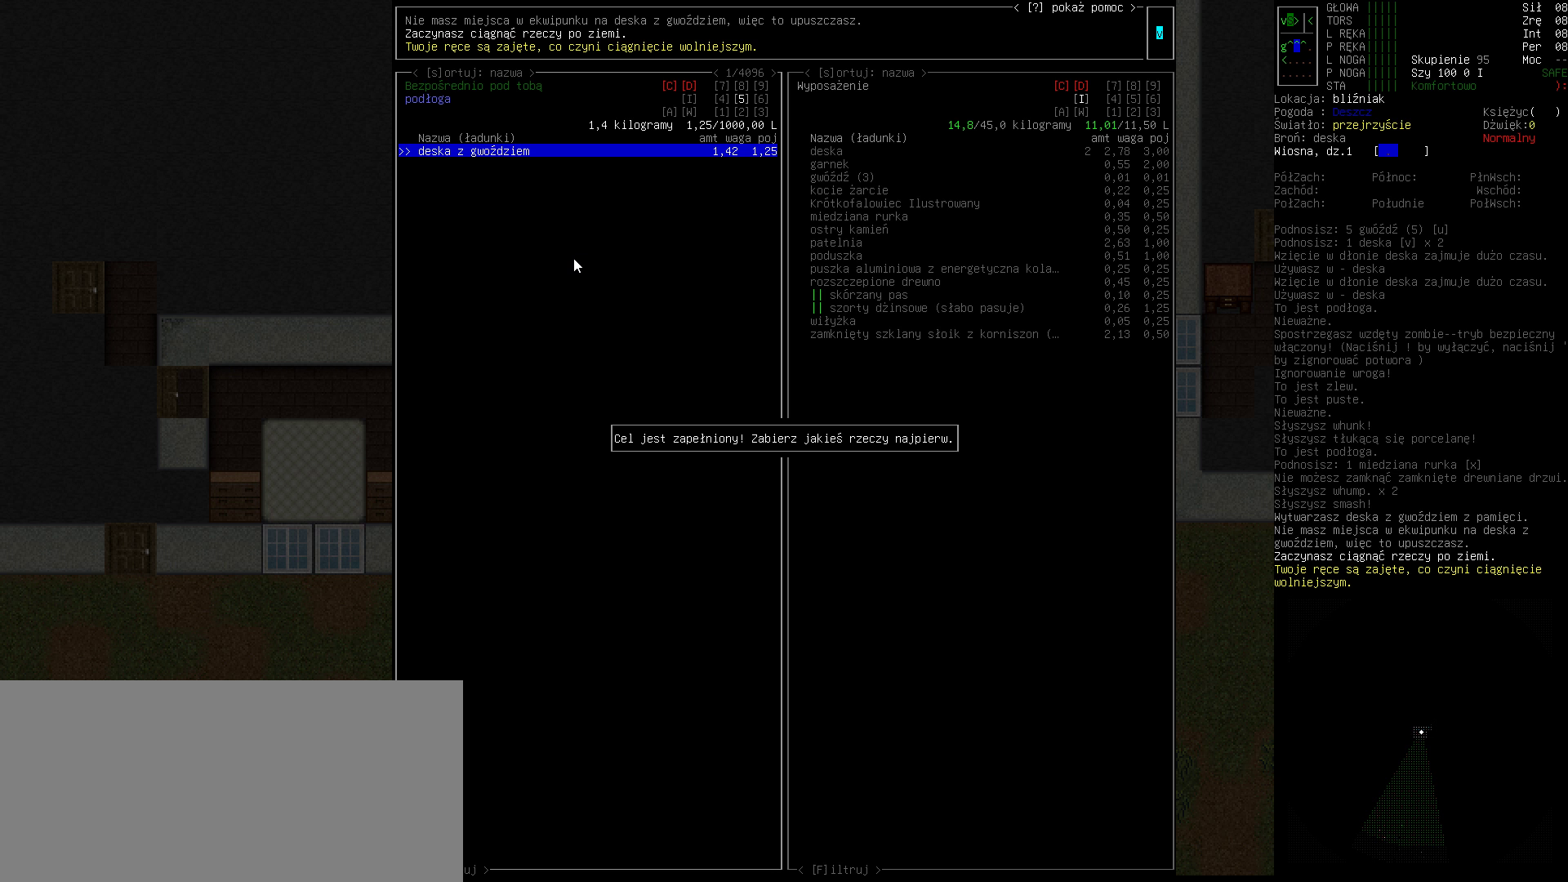
{"keys": [], "events": [[67, "tab", "up"]]}
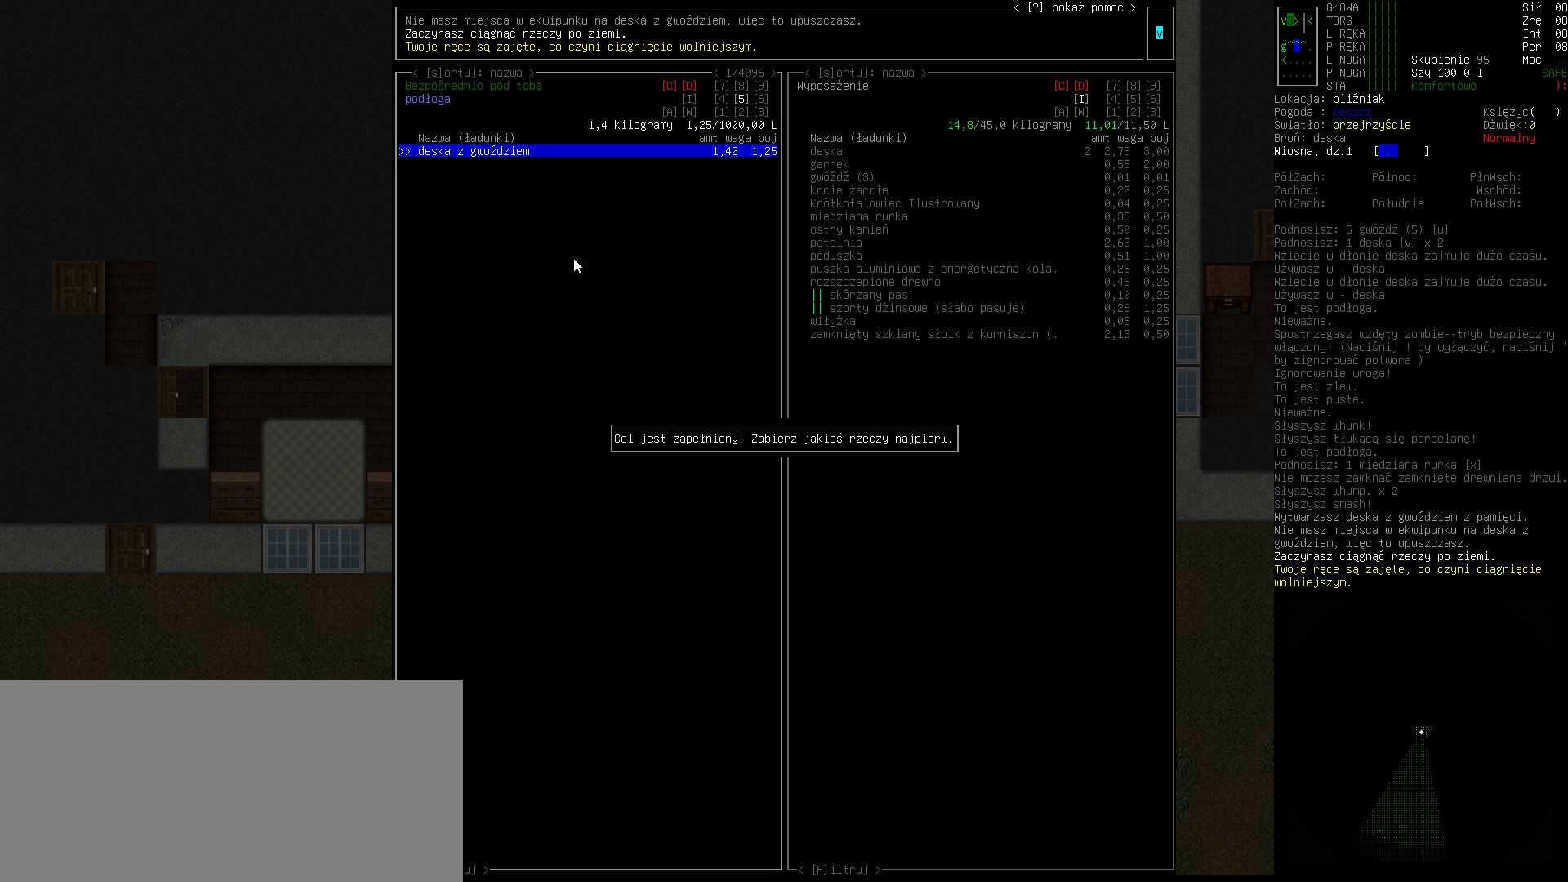
{"keys": [], "events": [[433, "escape", "down"], [500, "escape", "up"]]}
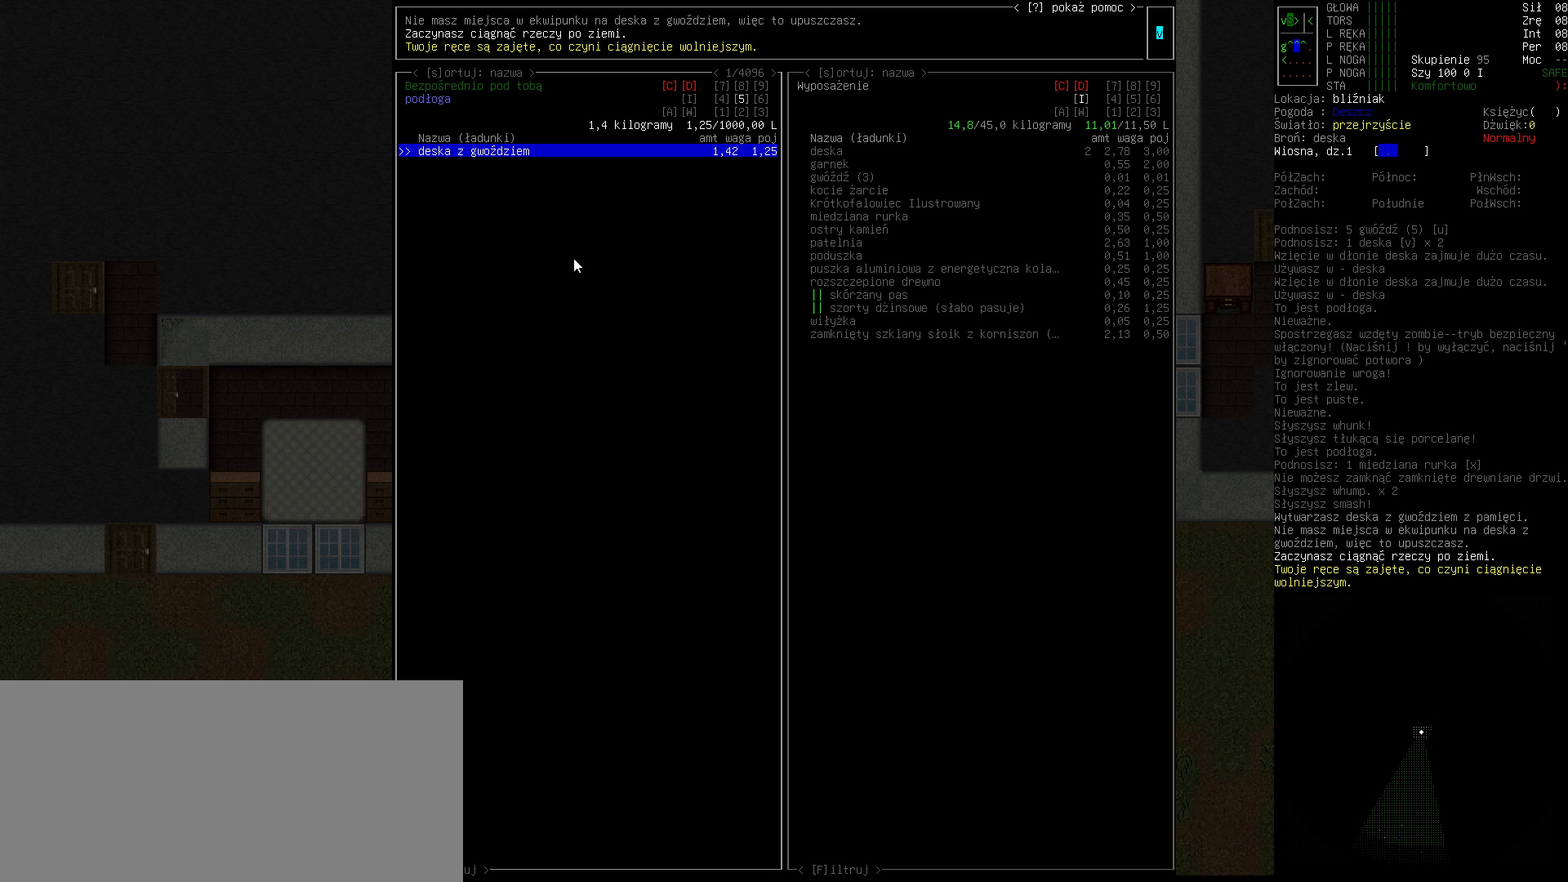
{"keys": ["tab"], "events": [[500, "tab", "down"]]}
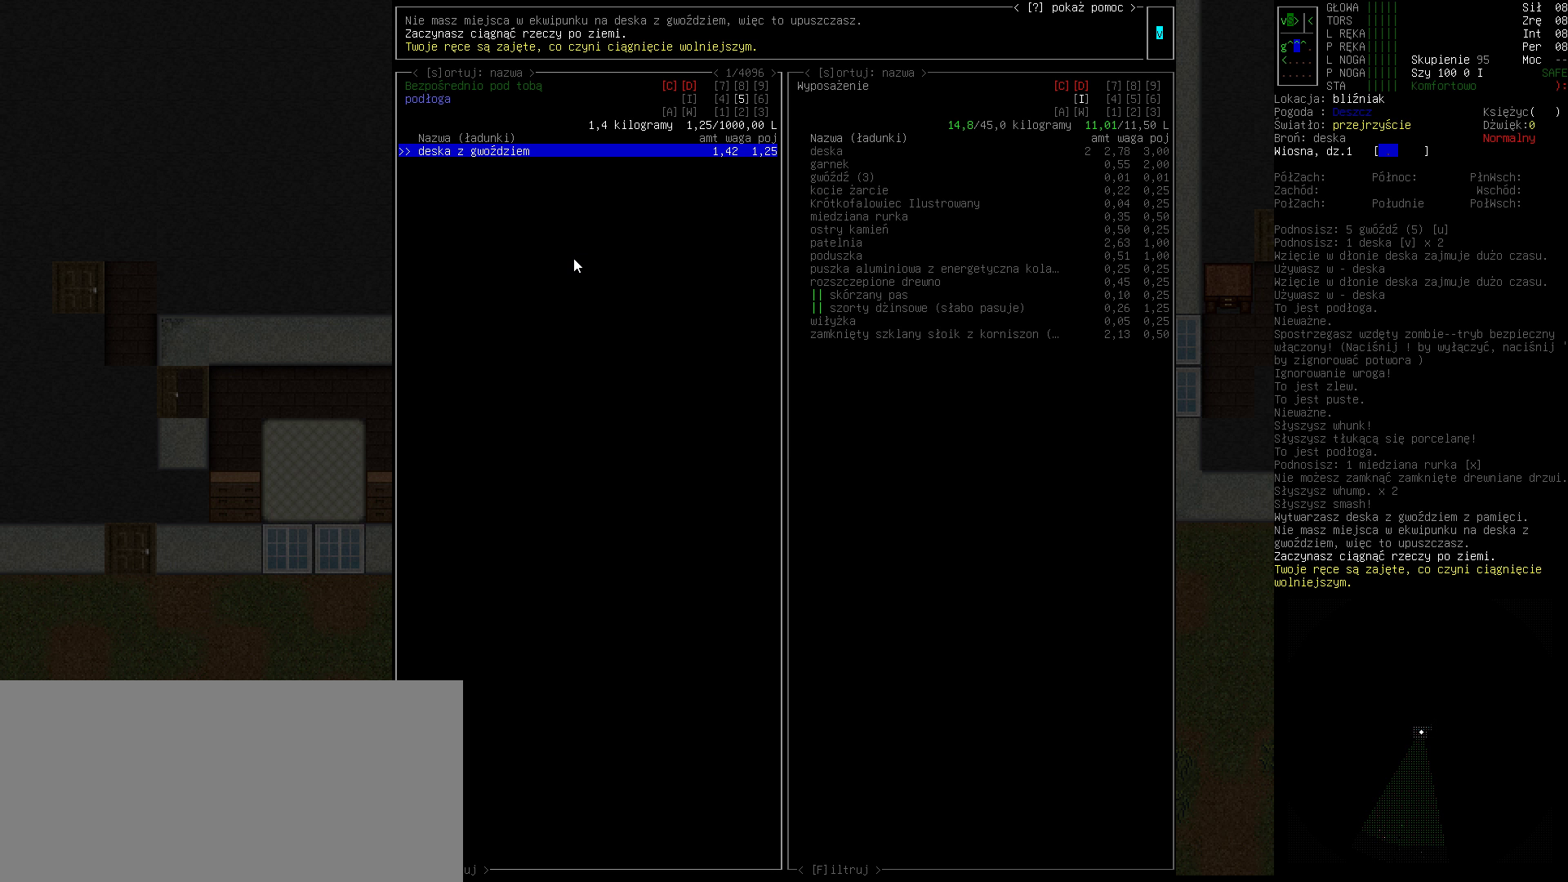
{"keys": [], "events": [[67, "tab", "up"]]}
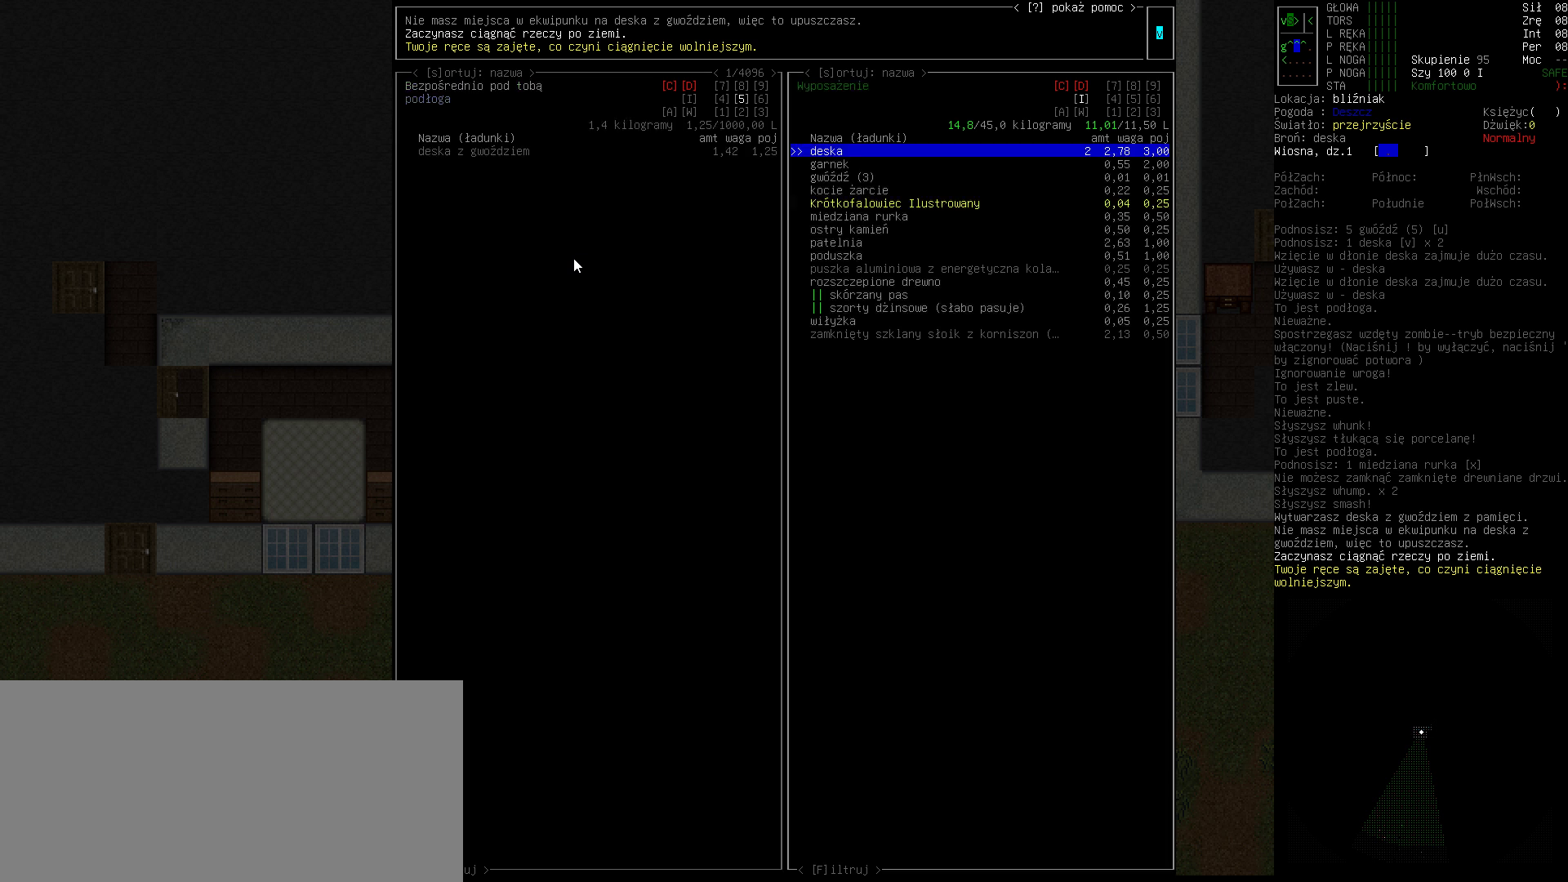
{"keys": [], "events": []}
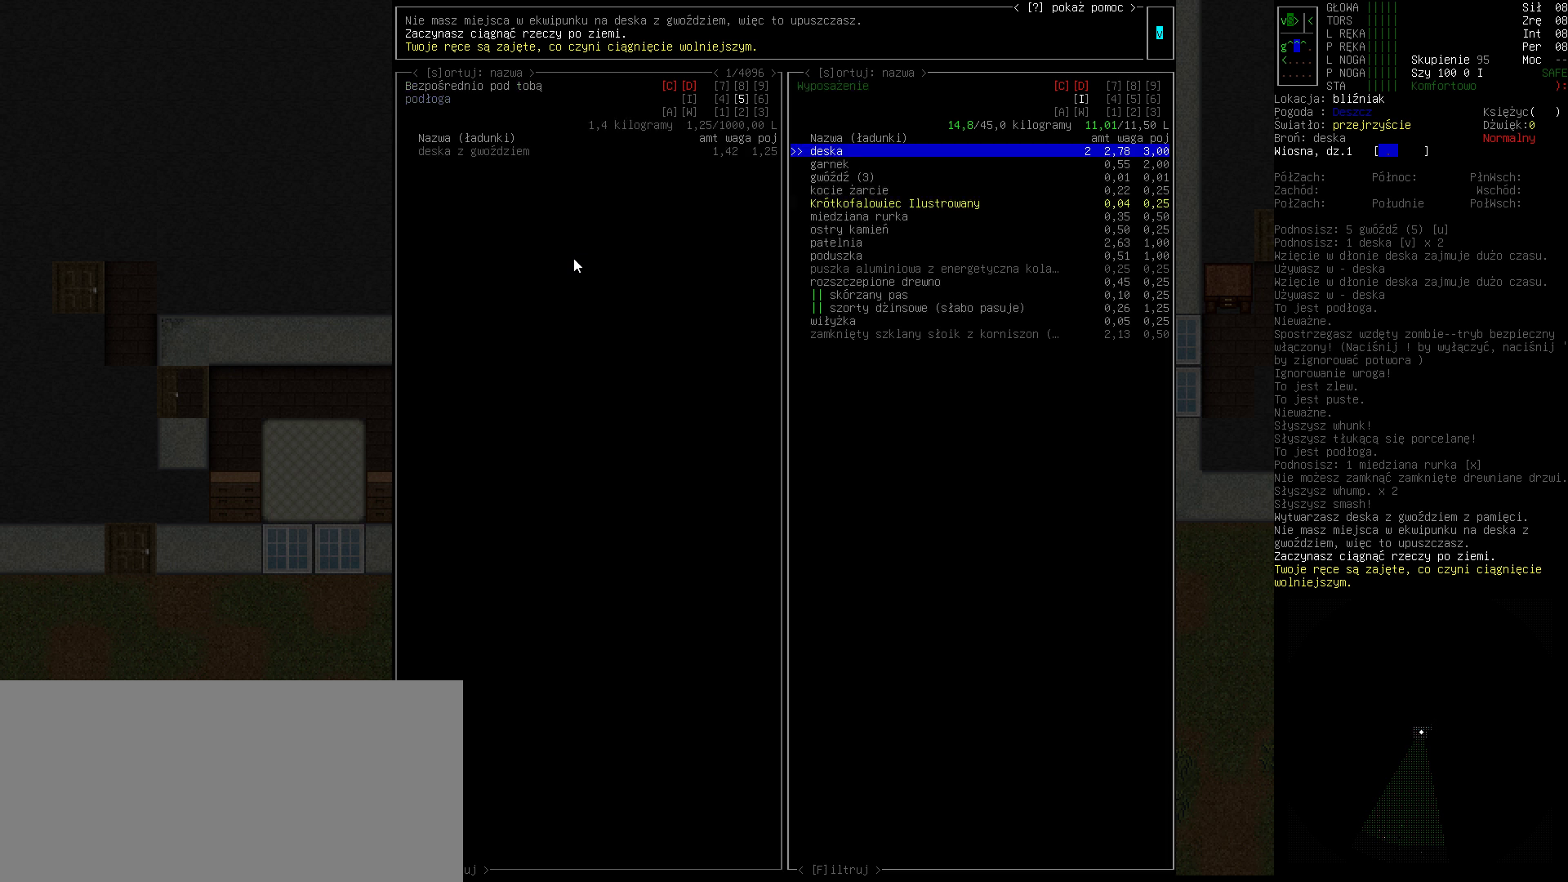
{"keys": [], "events": [[233, "return", "down"], [333, "return", "up"]]}
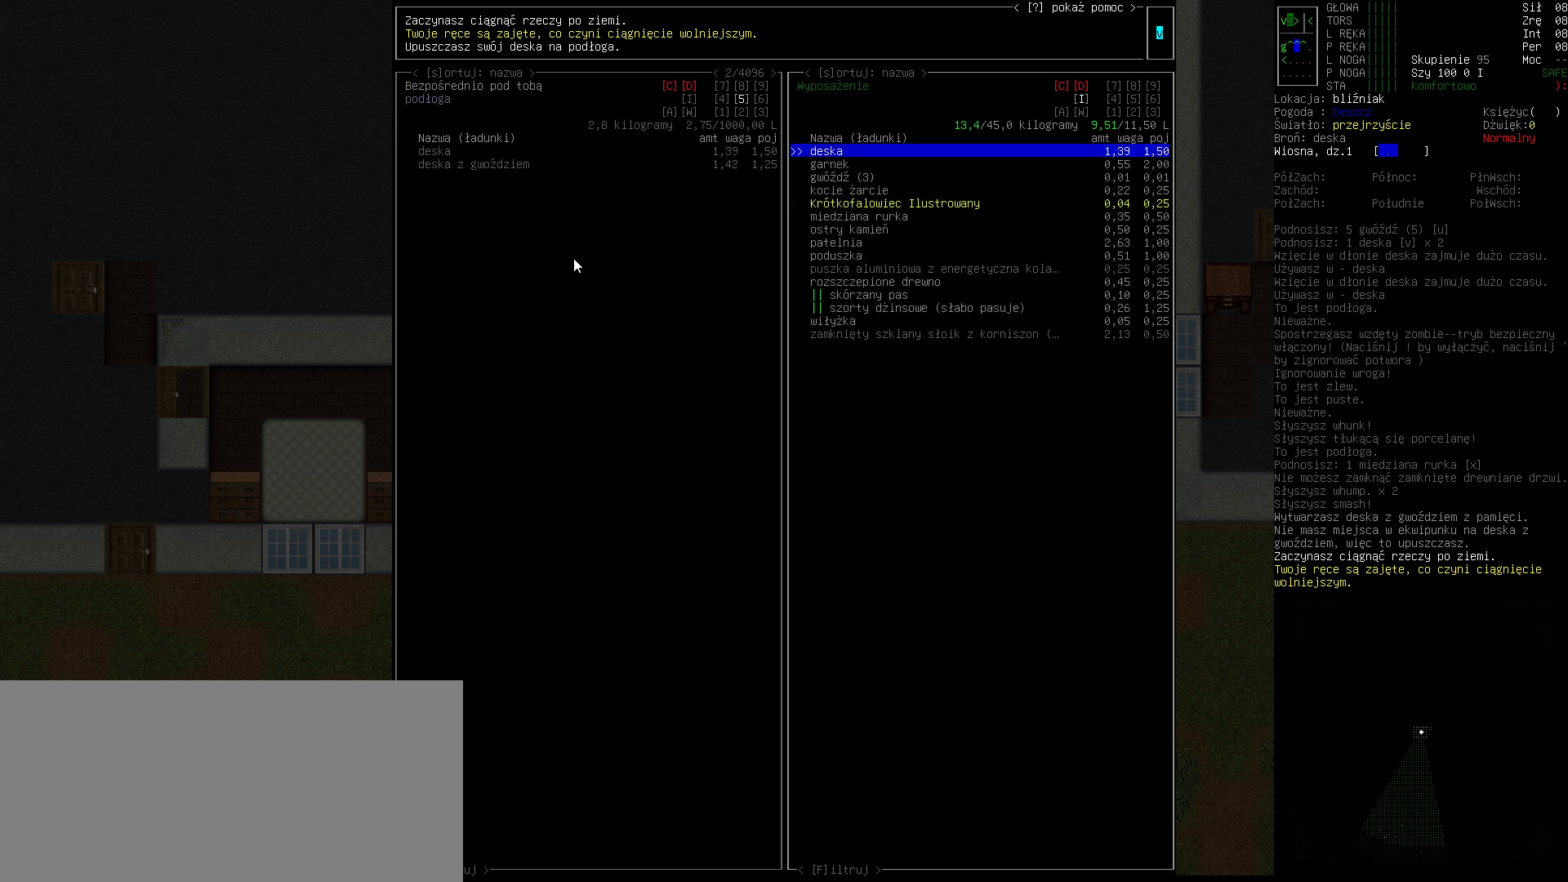
{"keys": [], "events": []}
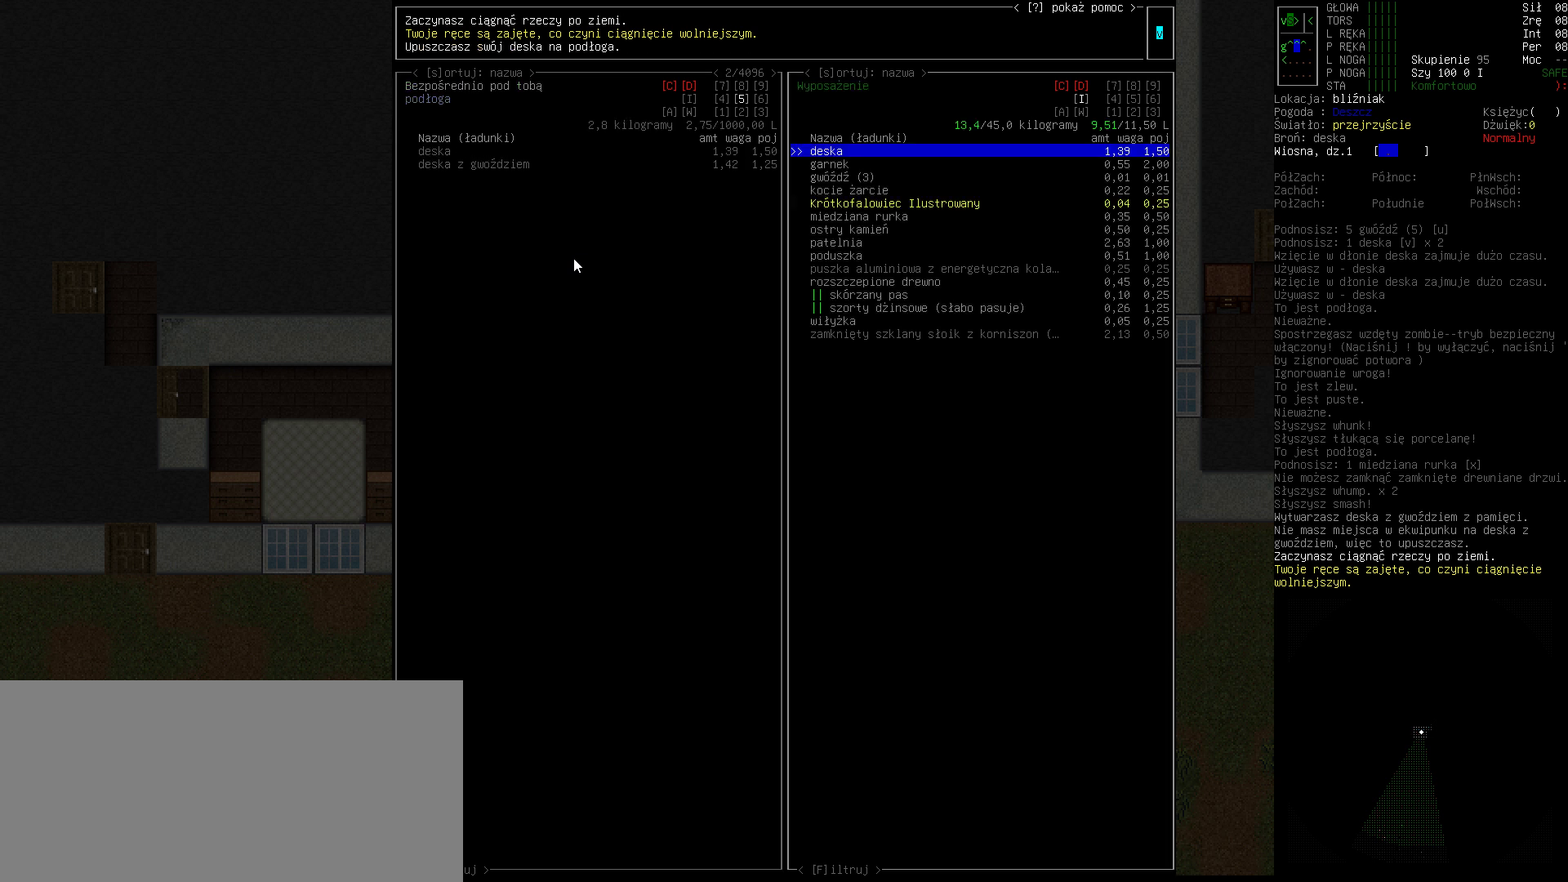
{"keys": [], "events": []}
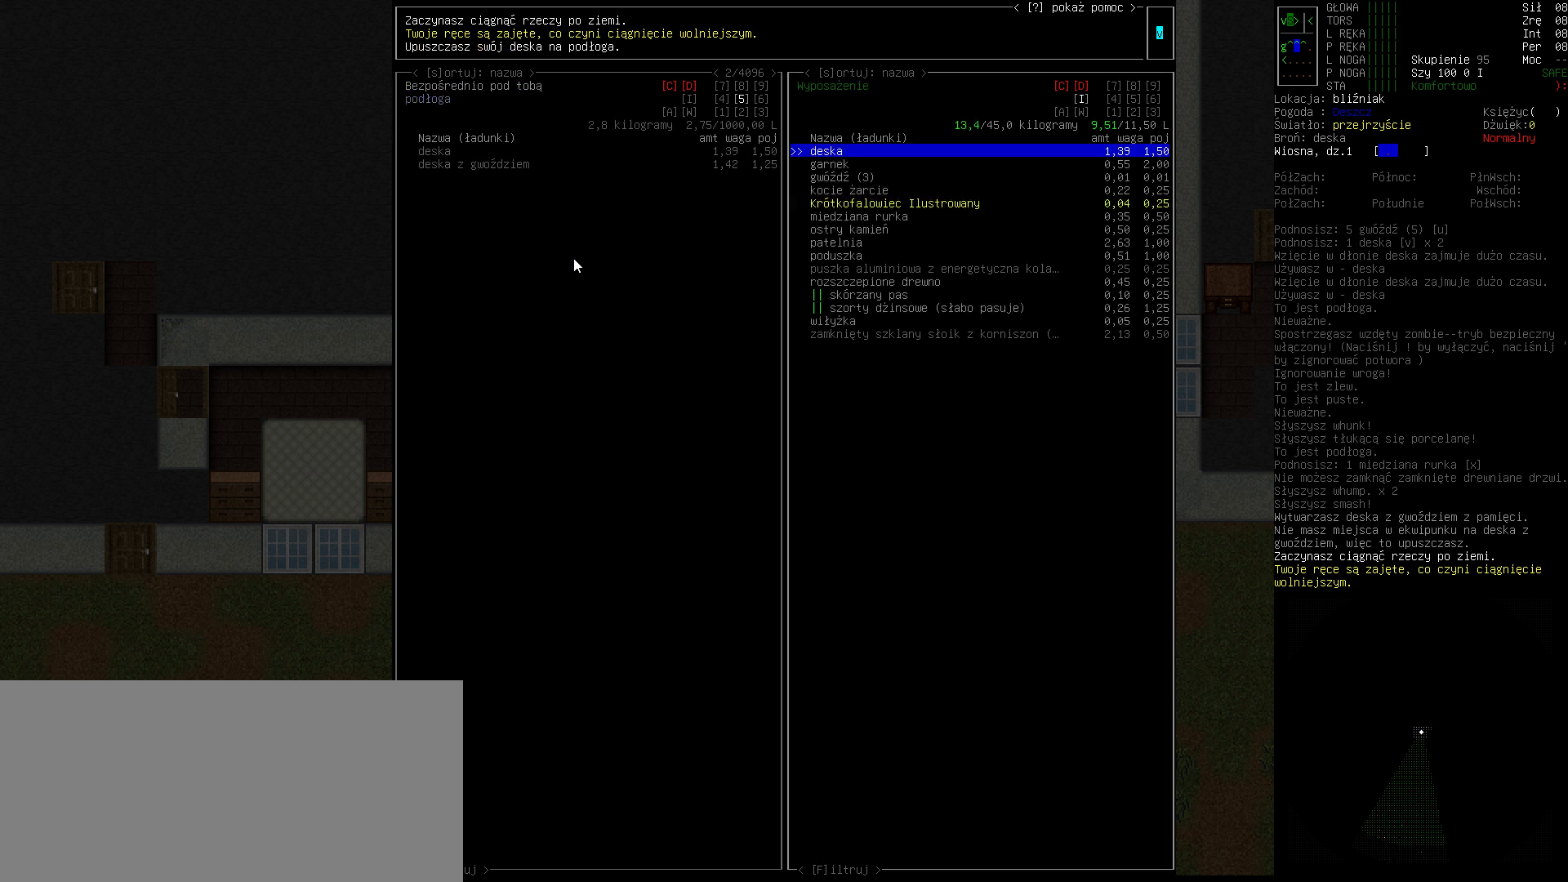
{"keys": [], "events": []}
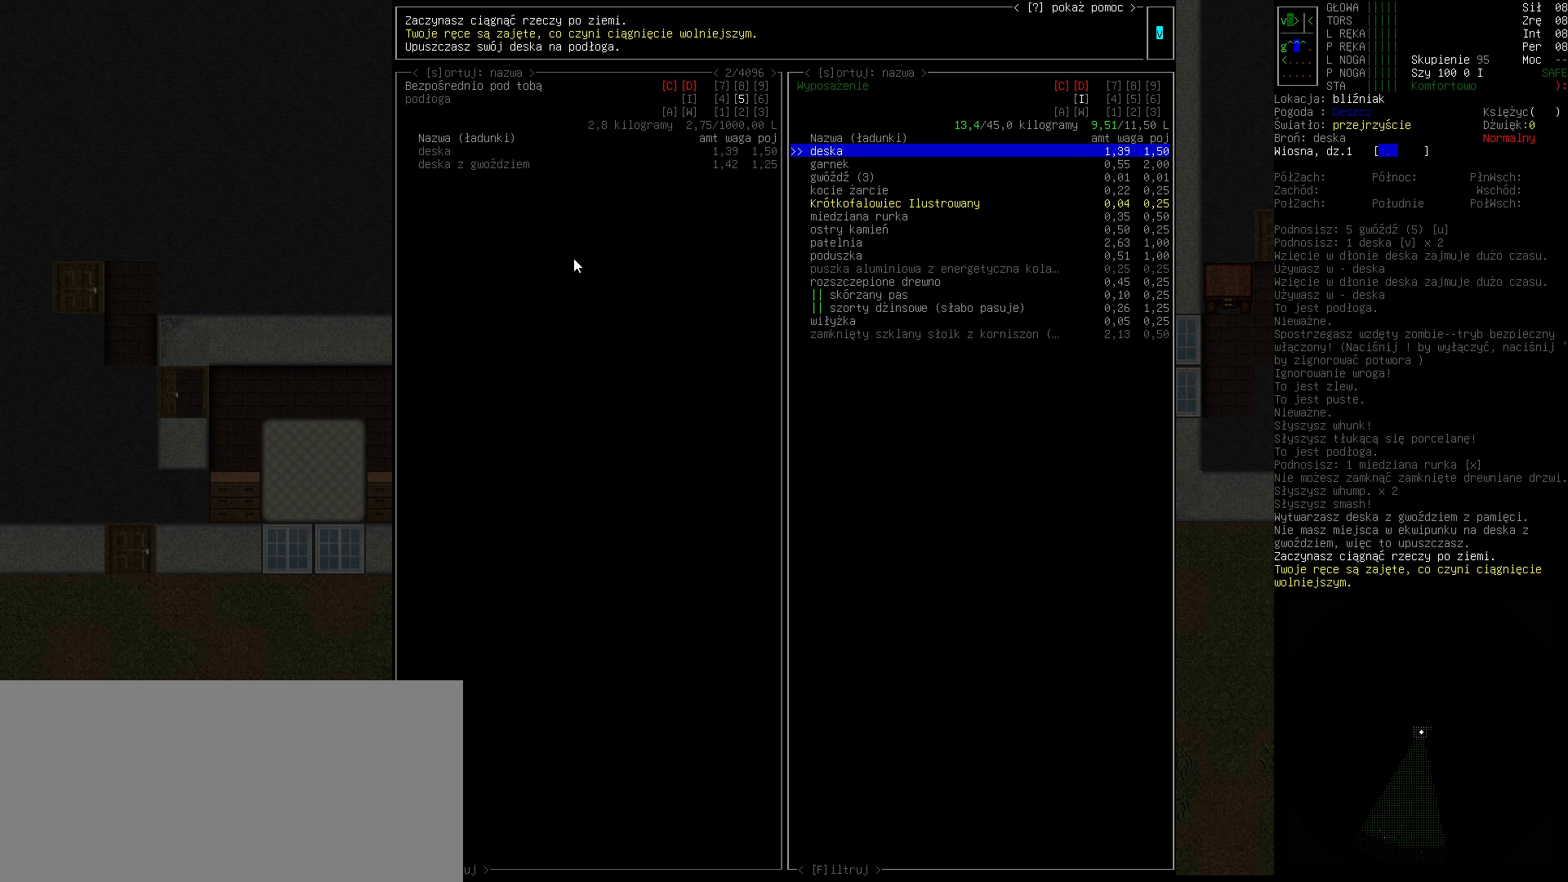
{"keys": [], "events": []}
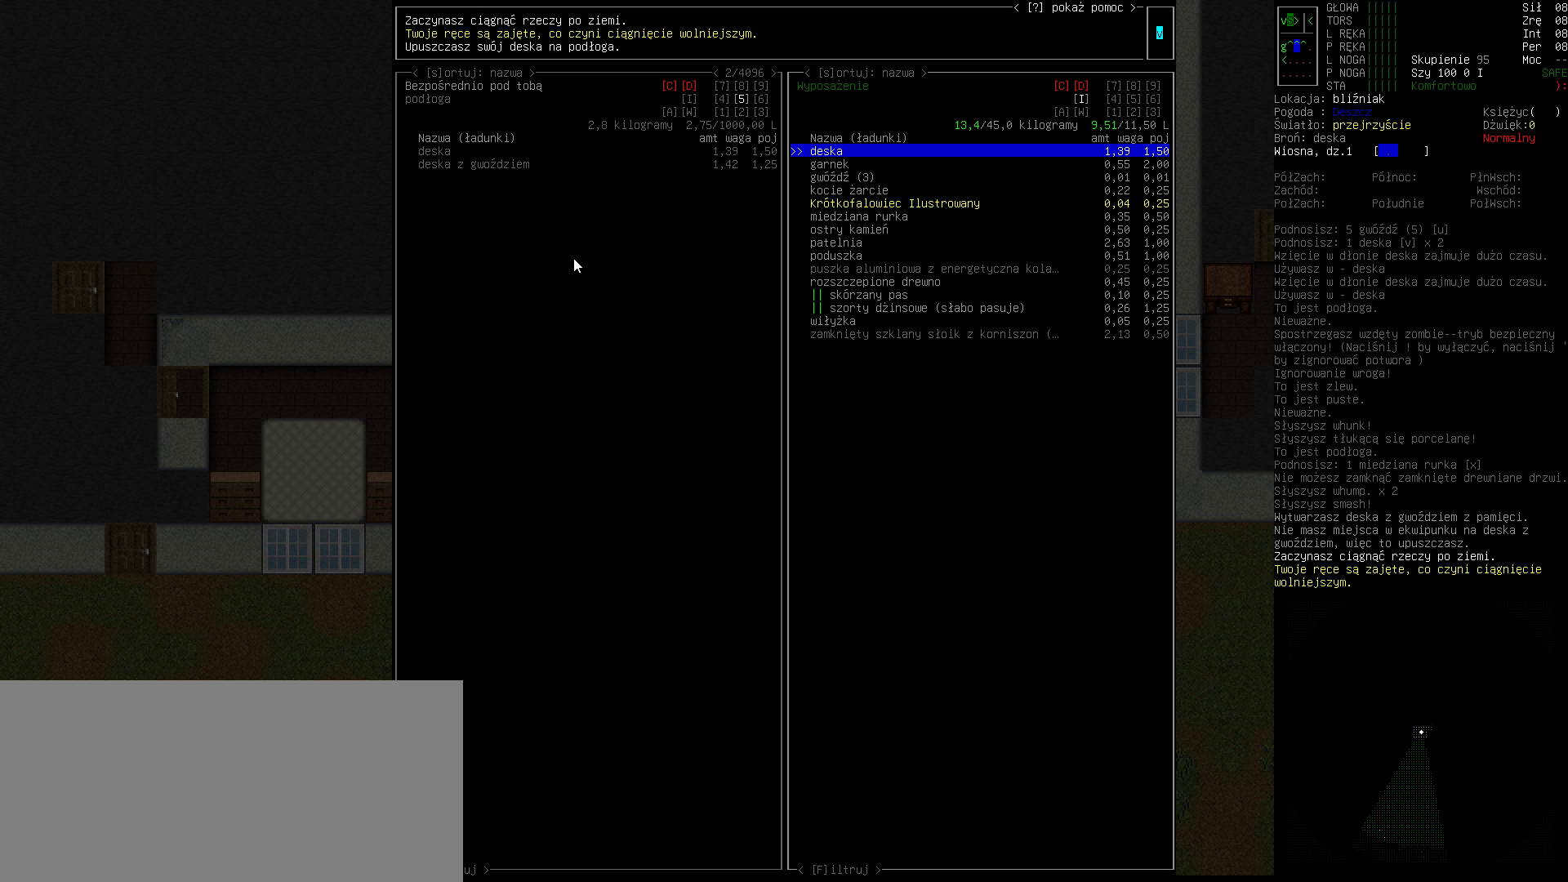
{"keys": [], "events": [[367, "tab", "down"], [433, "tab", "up"]]}
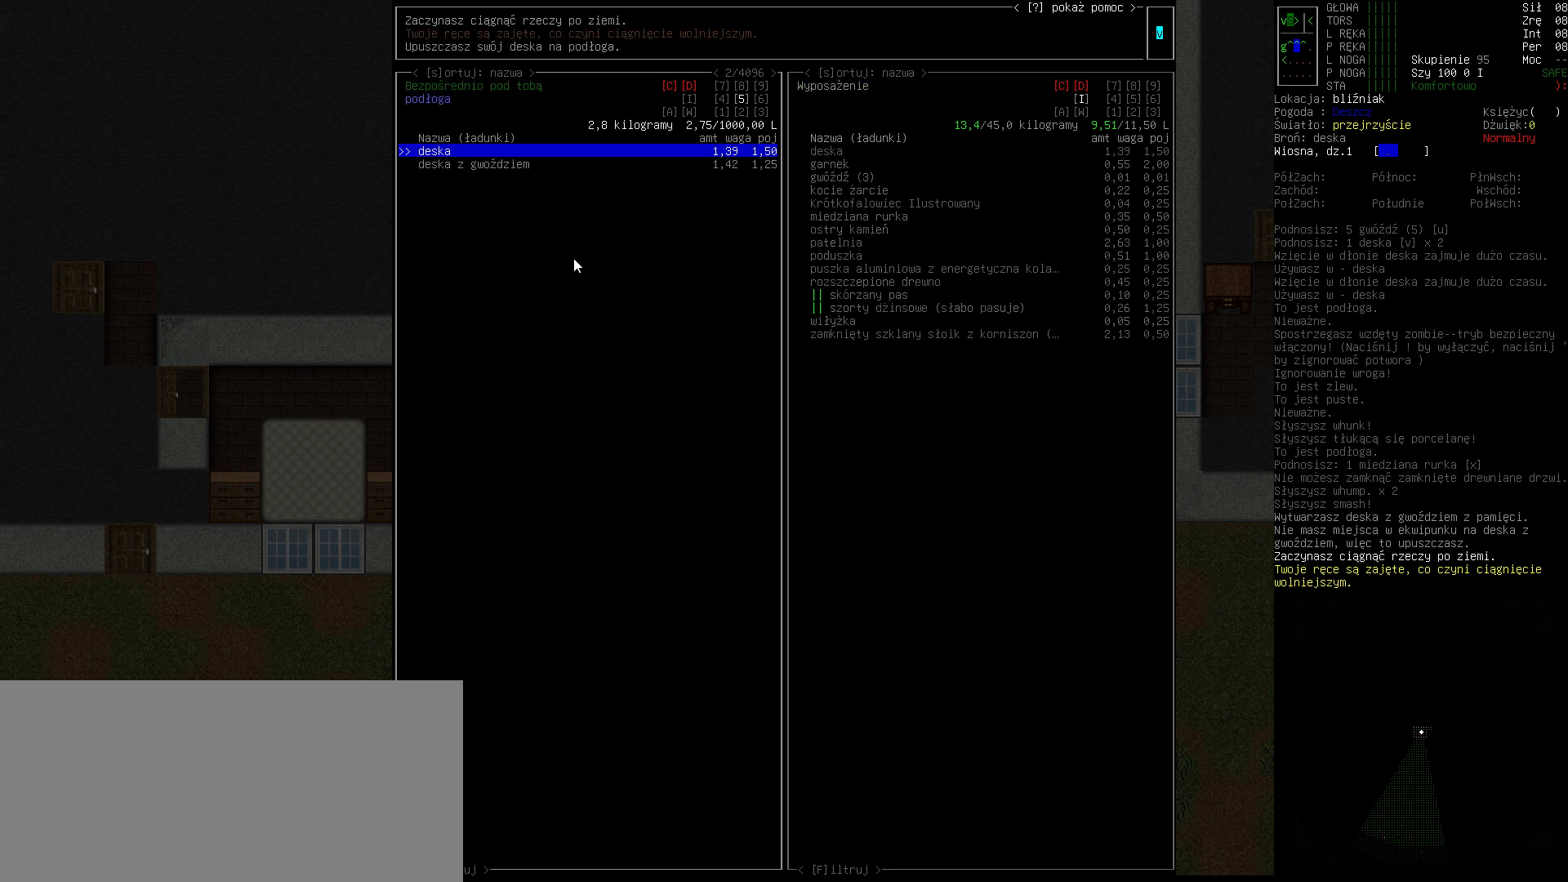
{"keys": [], "events": [[367, "down", "down"], [467, "down", "up"]]}
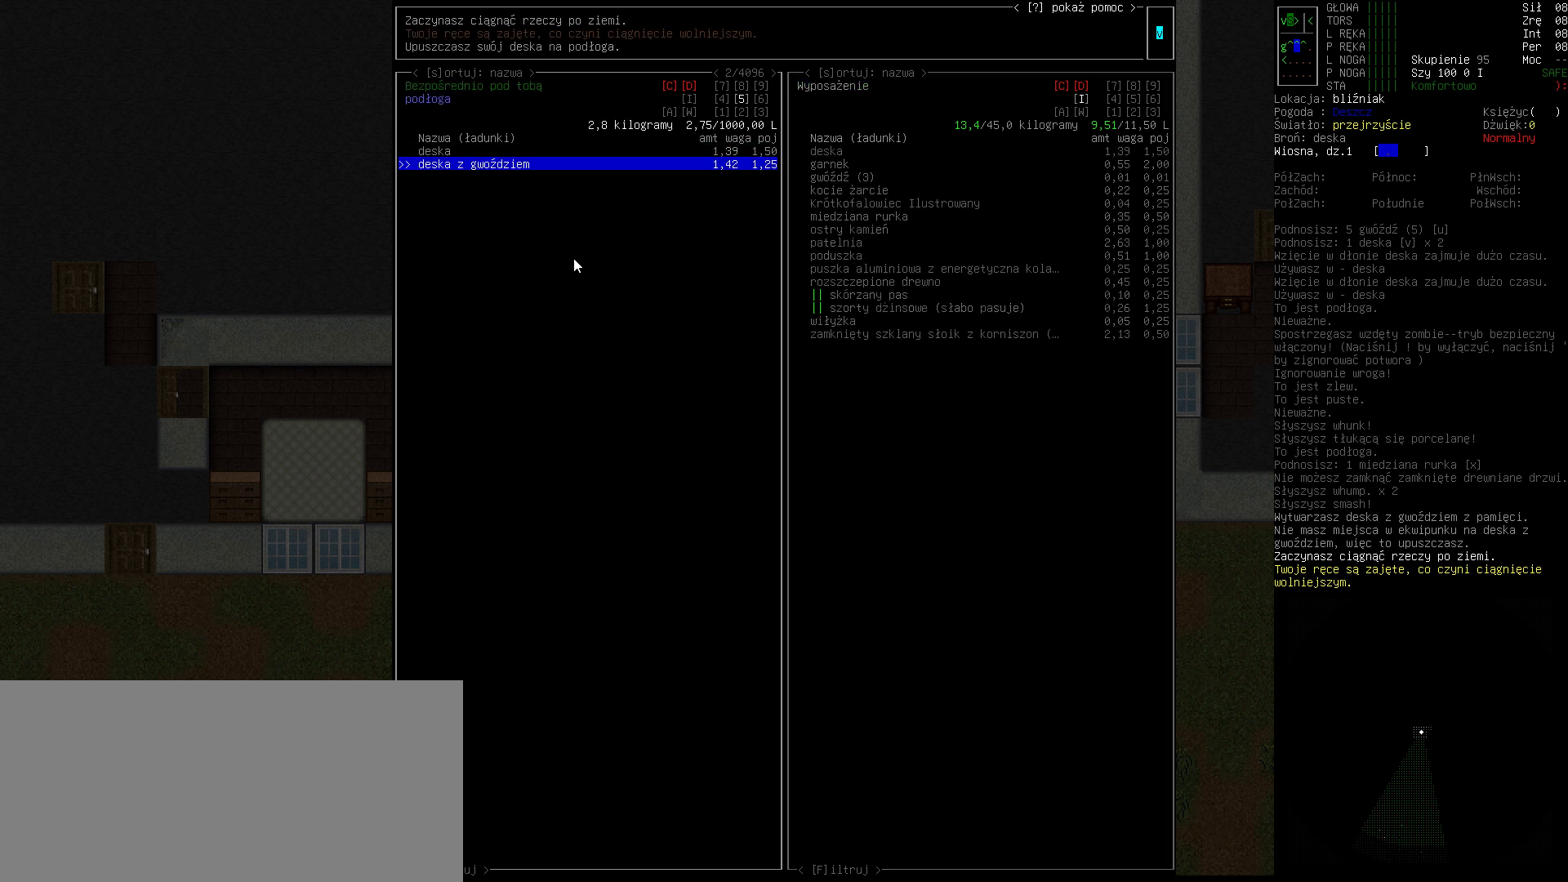
{"keys": [], "events": [[233, "return", "down"], [333, "return", "up"]]}